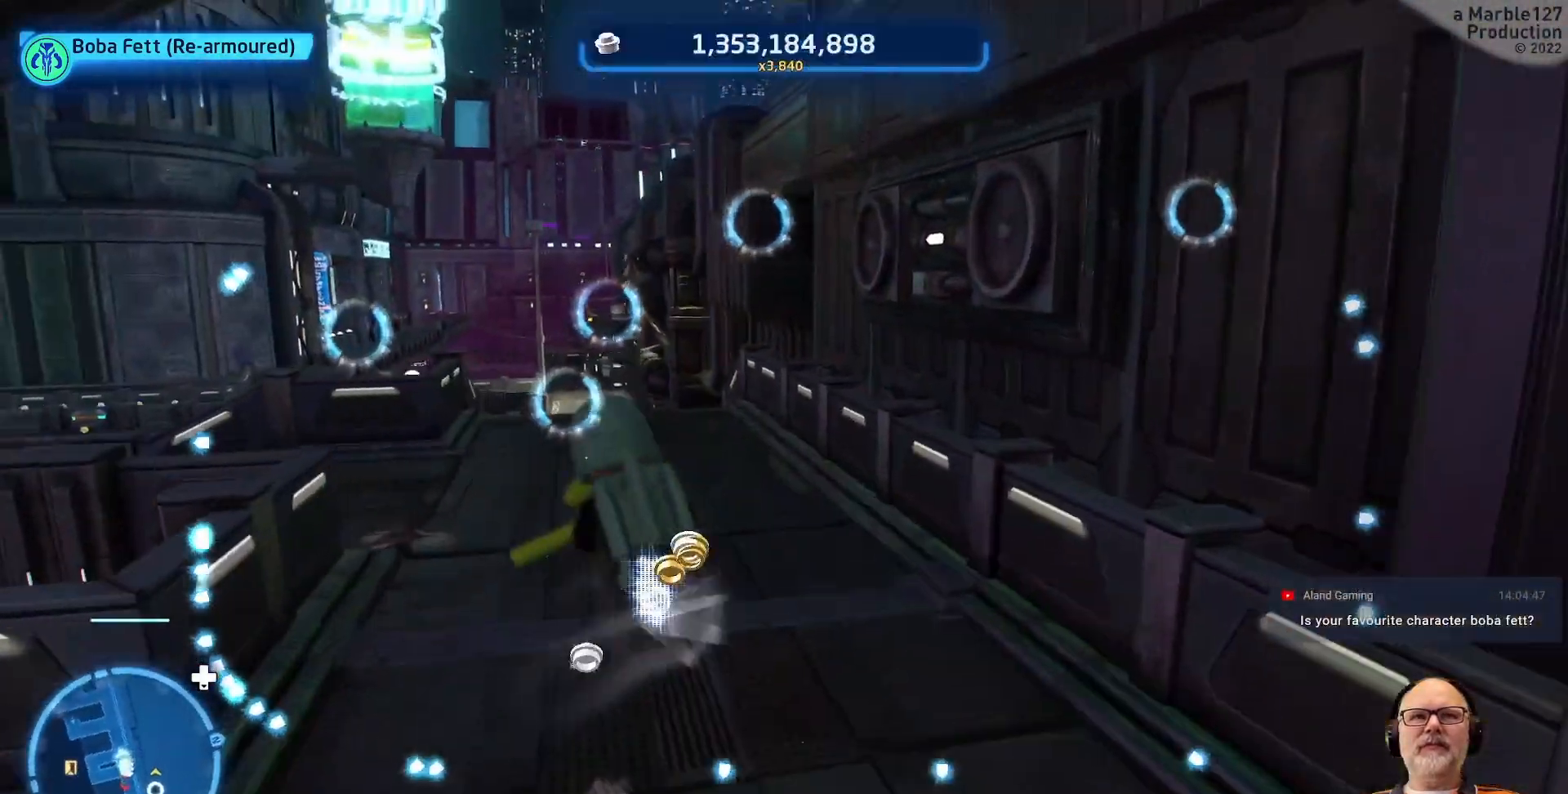
Gameplay with a controller (Xbox layout); each line is a JSON object with the inputs held at the frame after it. "events" lists button and stick changes between this image and that frame as [ms after this image, input, new state], when the widget could be followed in between. Not read: L2 L3 R2 R3.
{"buttons": [], "left_stick": "up-left", "right_stick": "center", "events": [[33, "left_stick", "up"], [300, "left_stick", "up-left"], [300, "right_stick", "left"], [500, "right_stick", "center"]]}
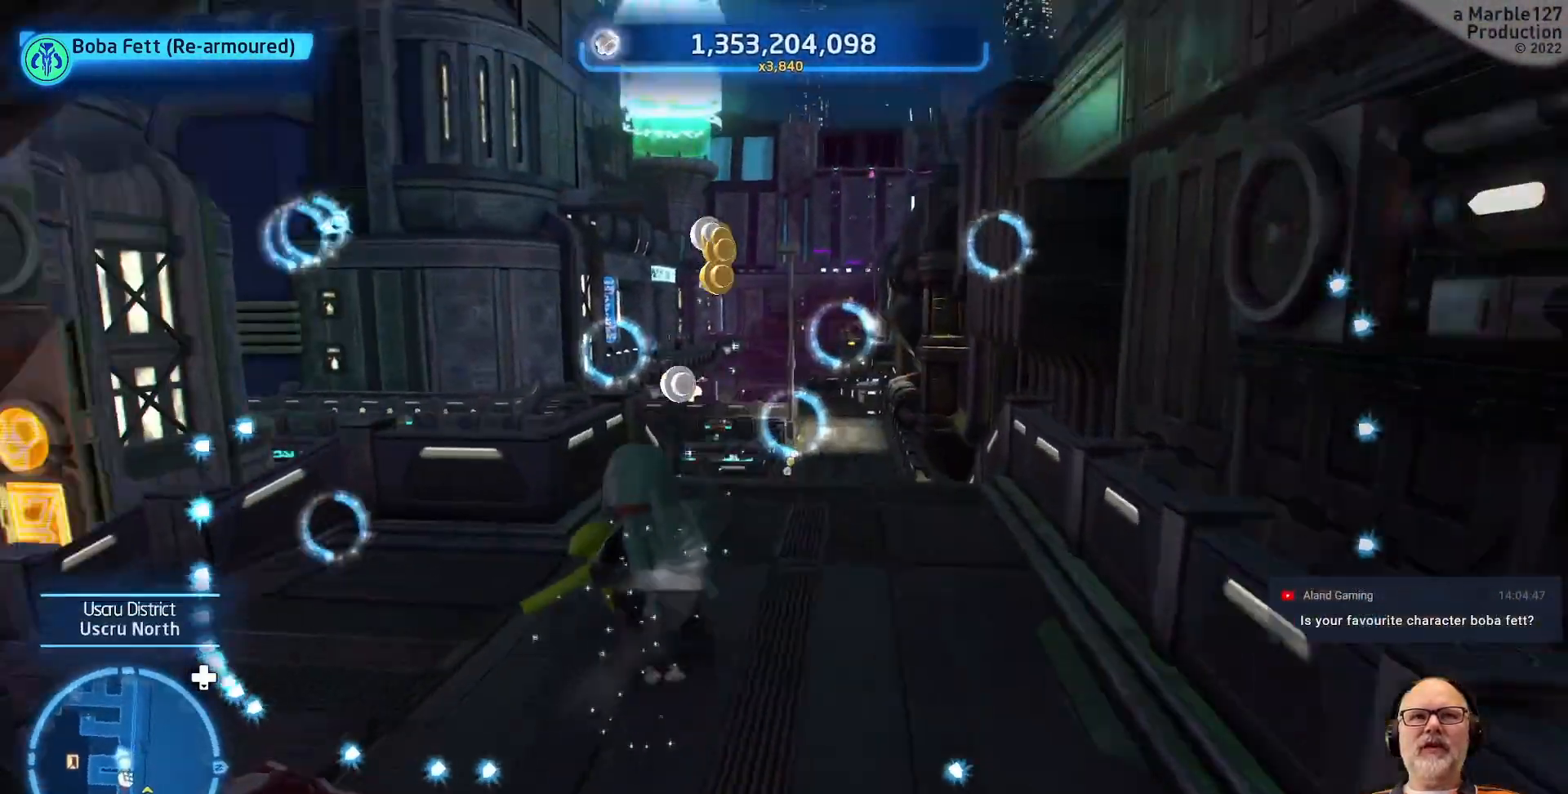
{"buttons": [], "left_stick": "center", "right_stick": "center", "events": [[100, "left_stick", "center"], [133, "right_stick", "left"], [367, "right_stick", "center"]]}
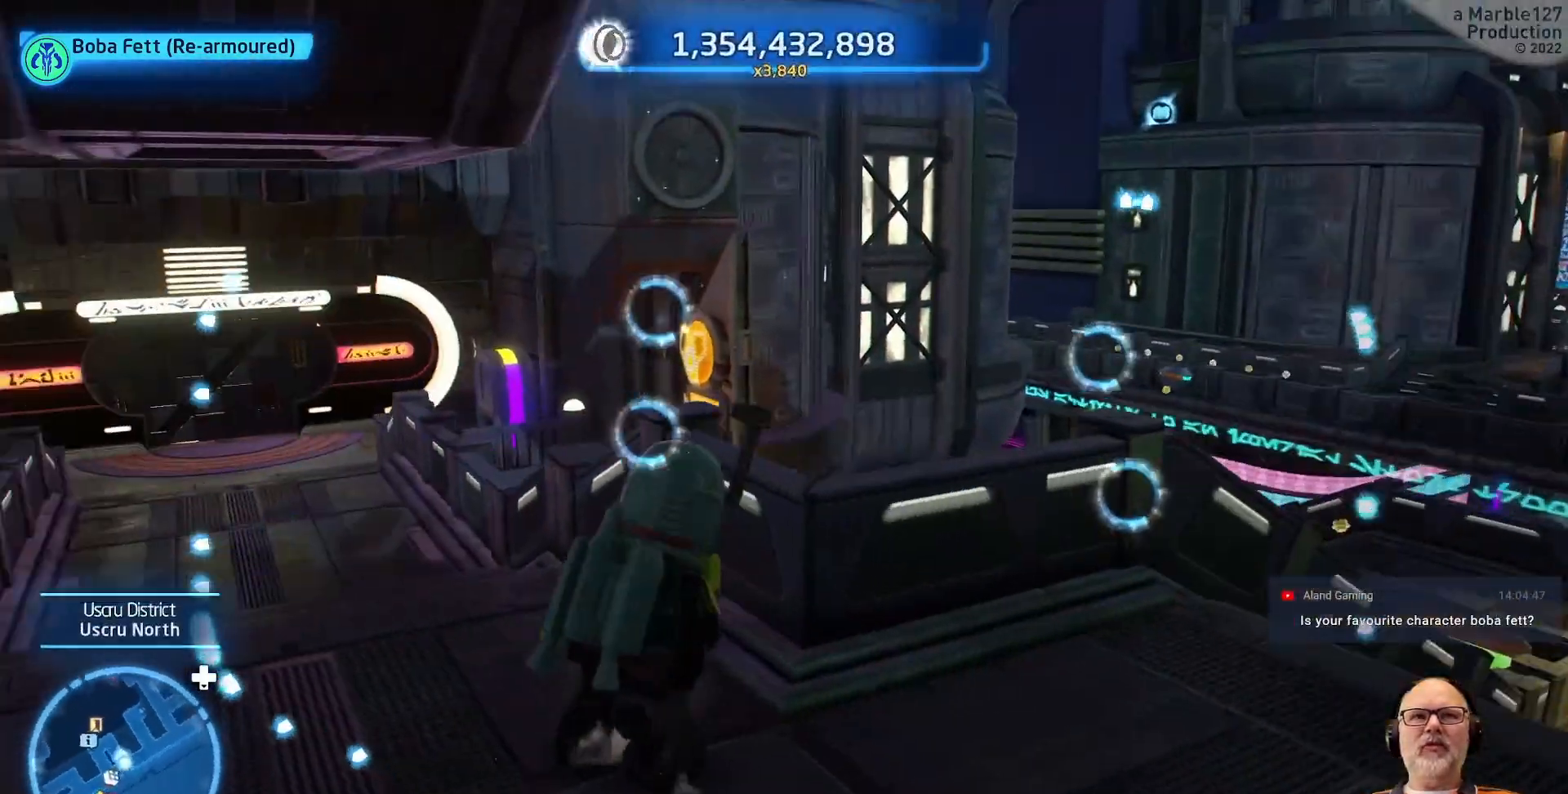
{"buttons": [], "left_stick": "center", "right_stick": "center", "events": [[200, "right_stick", "down-left"], [433, "right_stick", "center"]]}
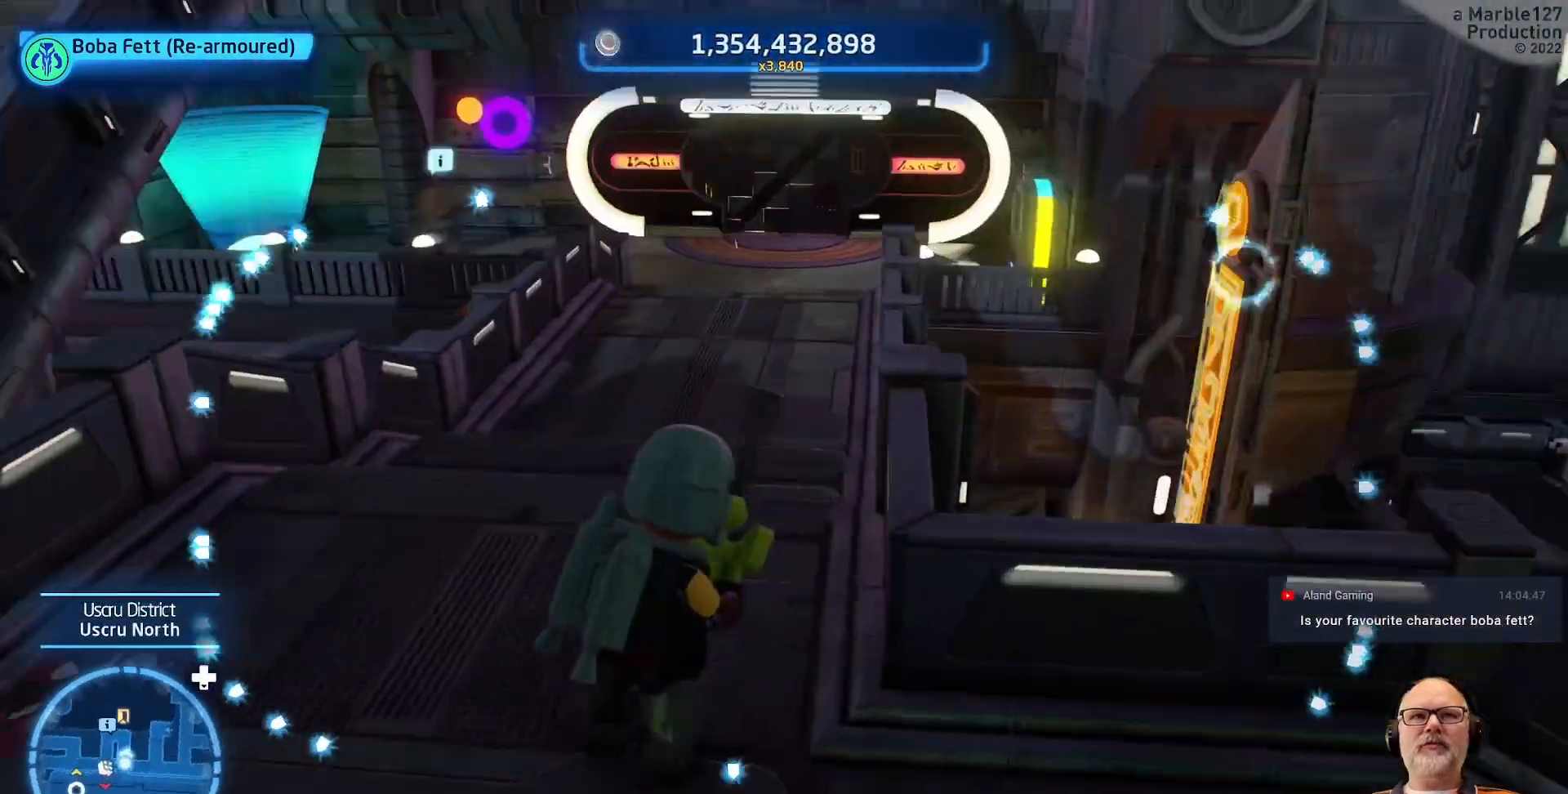
{"buttons": [], "left_stick": "up", "right_stick": "center", "events": [[233, "left_stick", "up"]]}
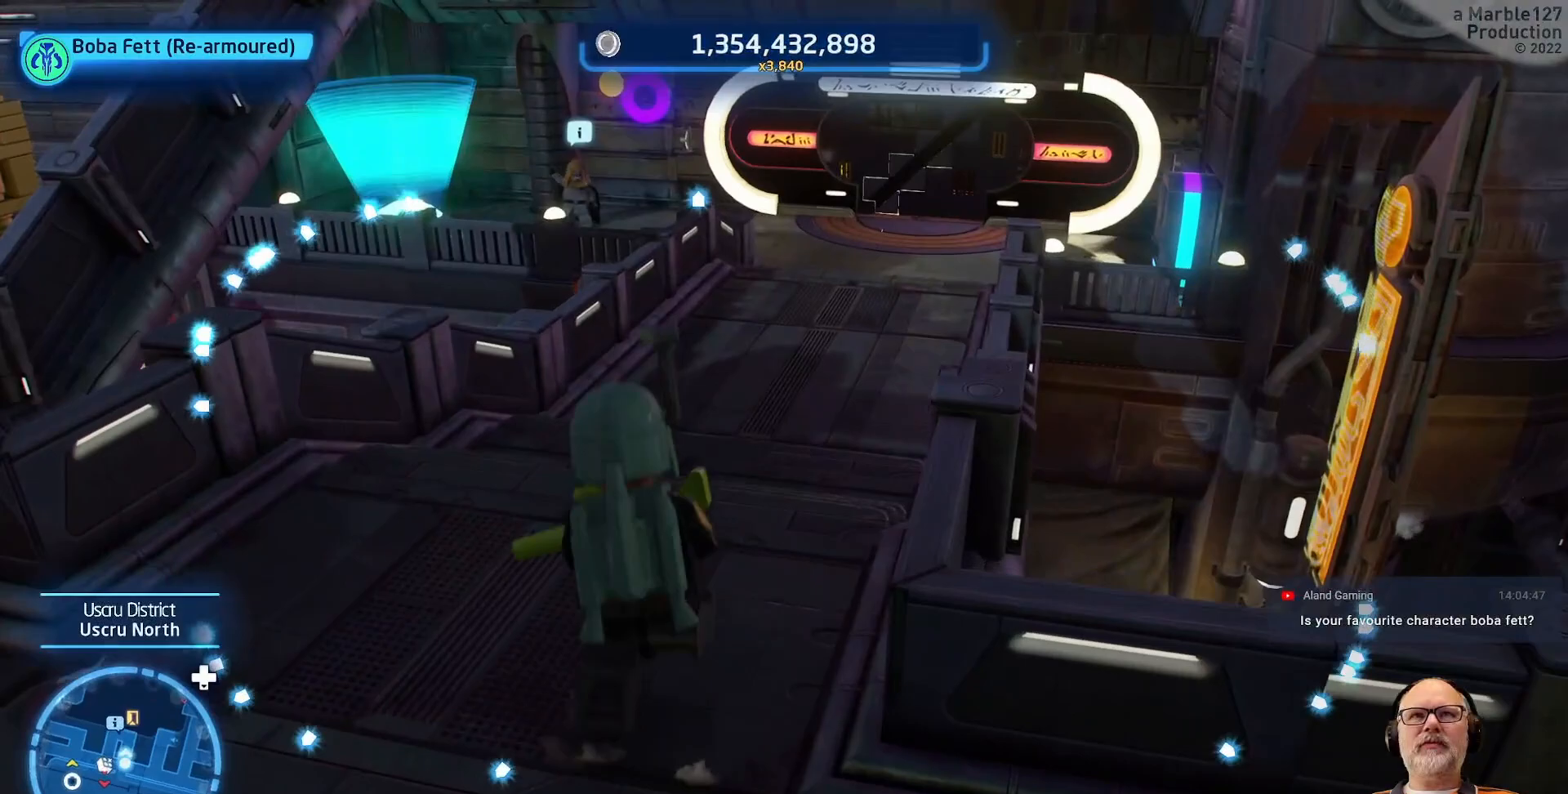
{"buttons": [], "left_stick": "up", "right_stick": "center", "events": []}
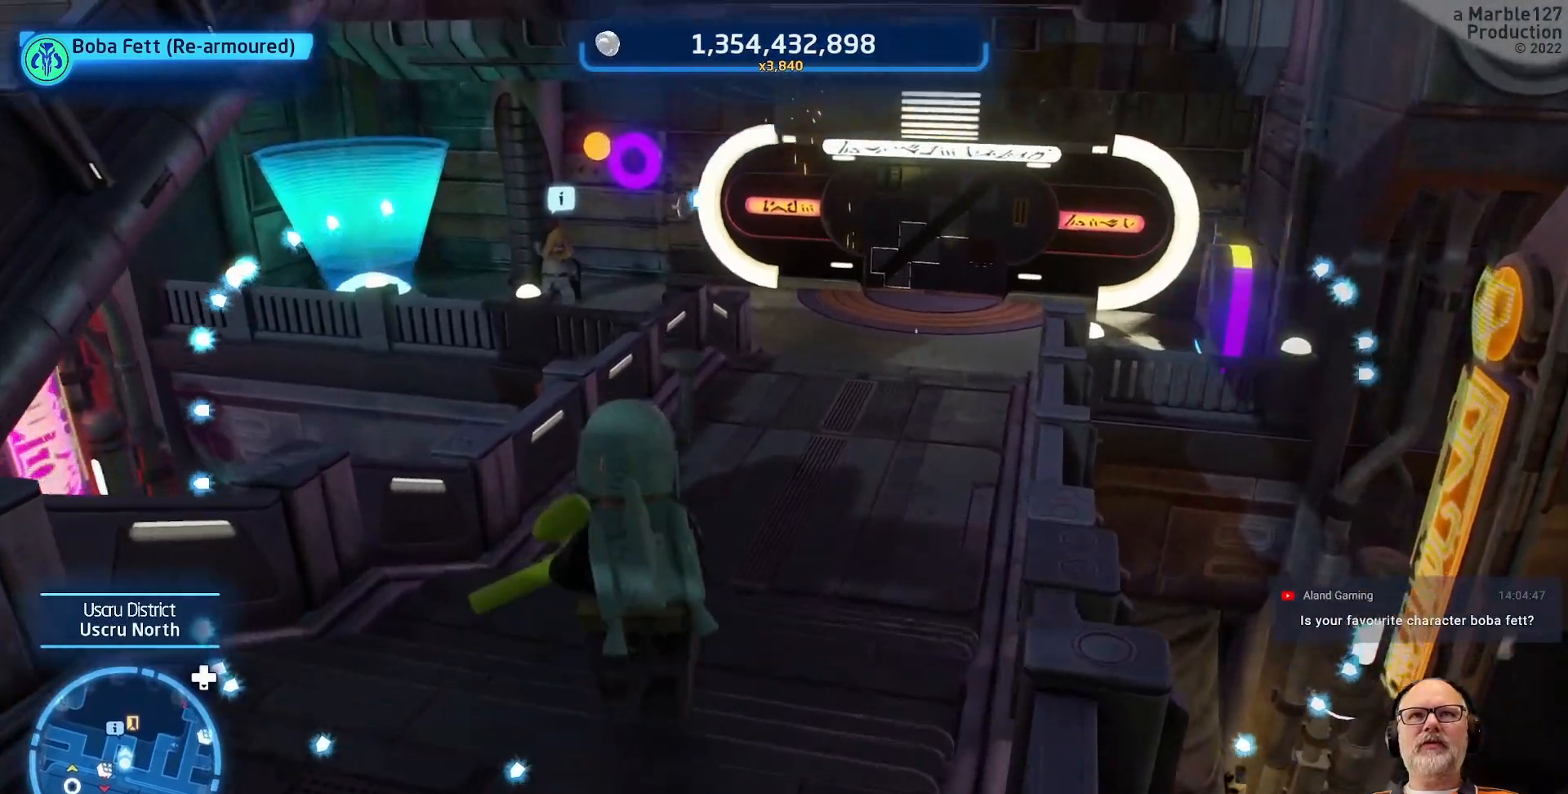
{"buttons": [], "left_stick": "up", "right_stick": "center", "events": []}
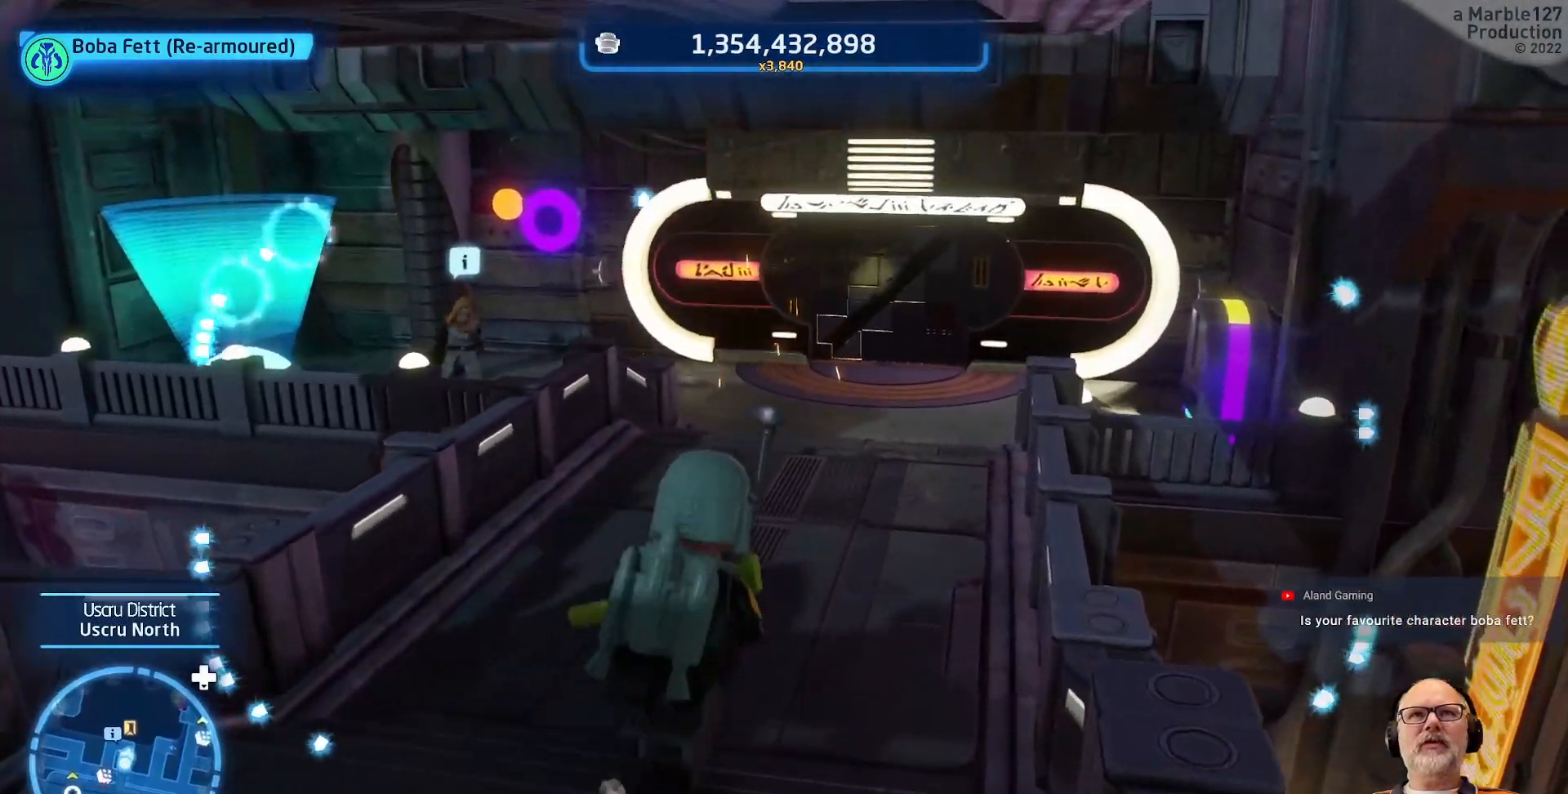
{"buttons": [], "left_stick": "up", "right_stick": "center", "events": [[167, "right_stick", "left"], [400, "right_stick", "center"]]}
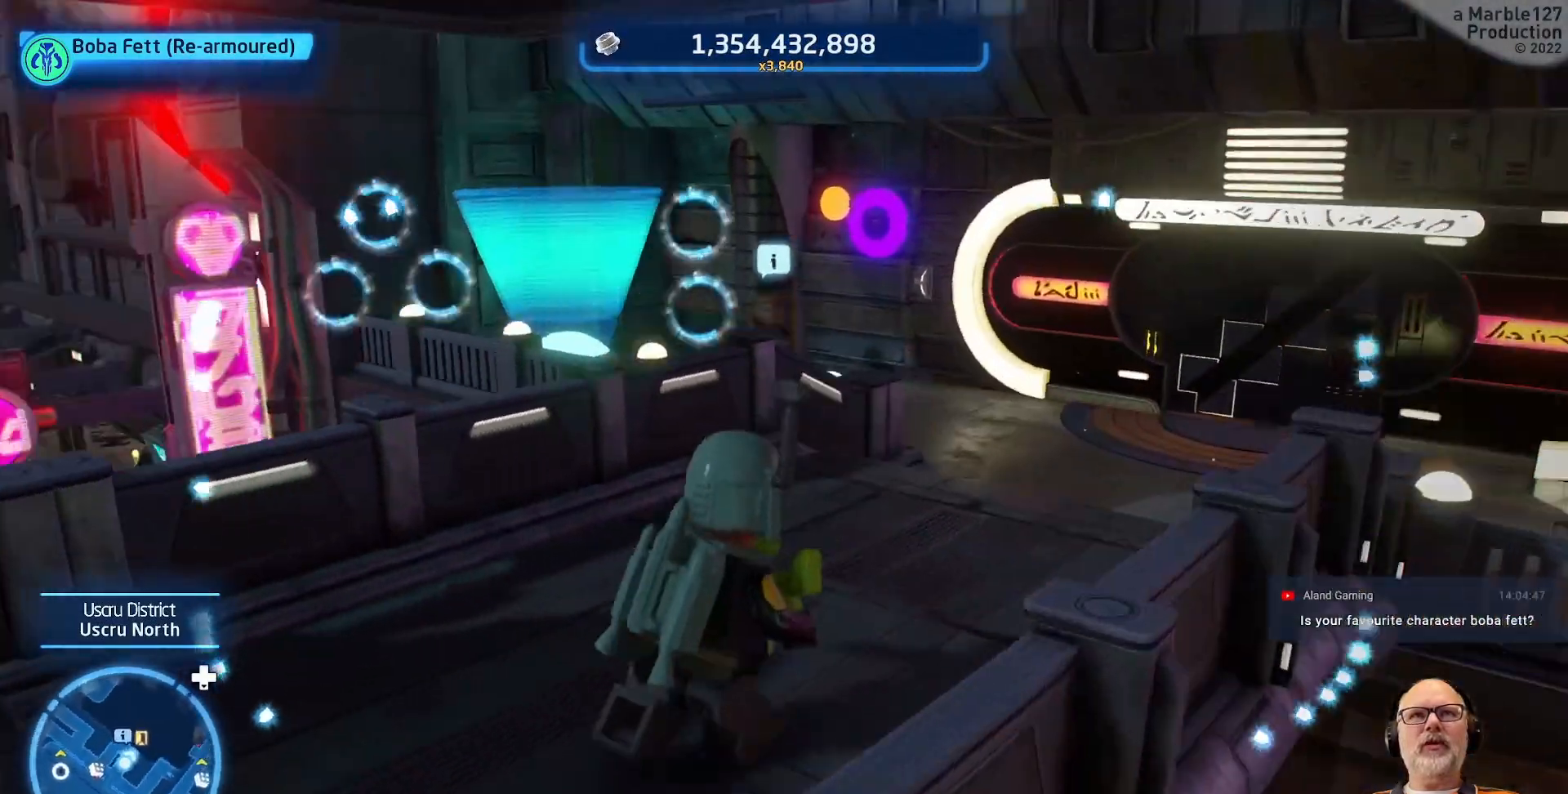
{"buttons": [], "left_stick": "up-right", "right_stick": "center", "events": [[133, "left_stick", "up-right"]]}
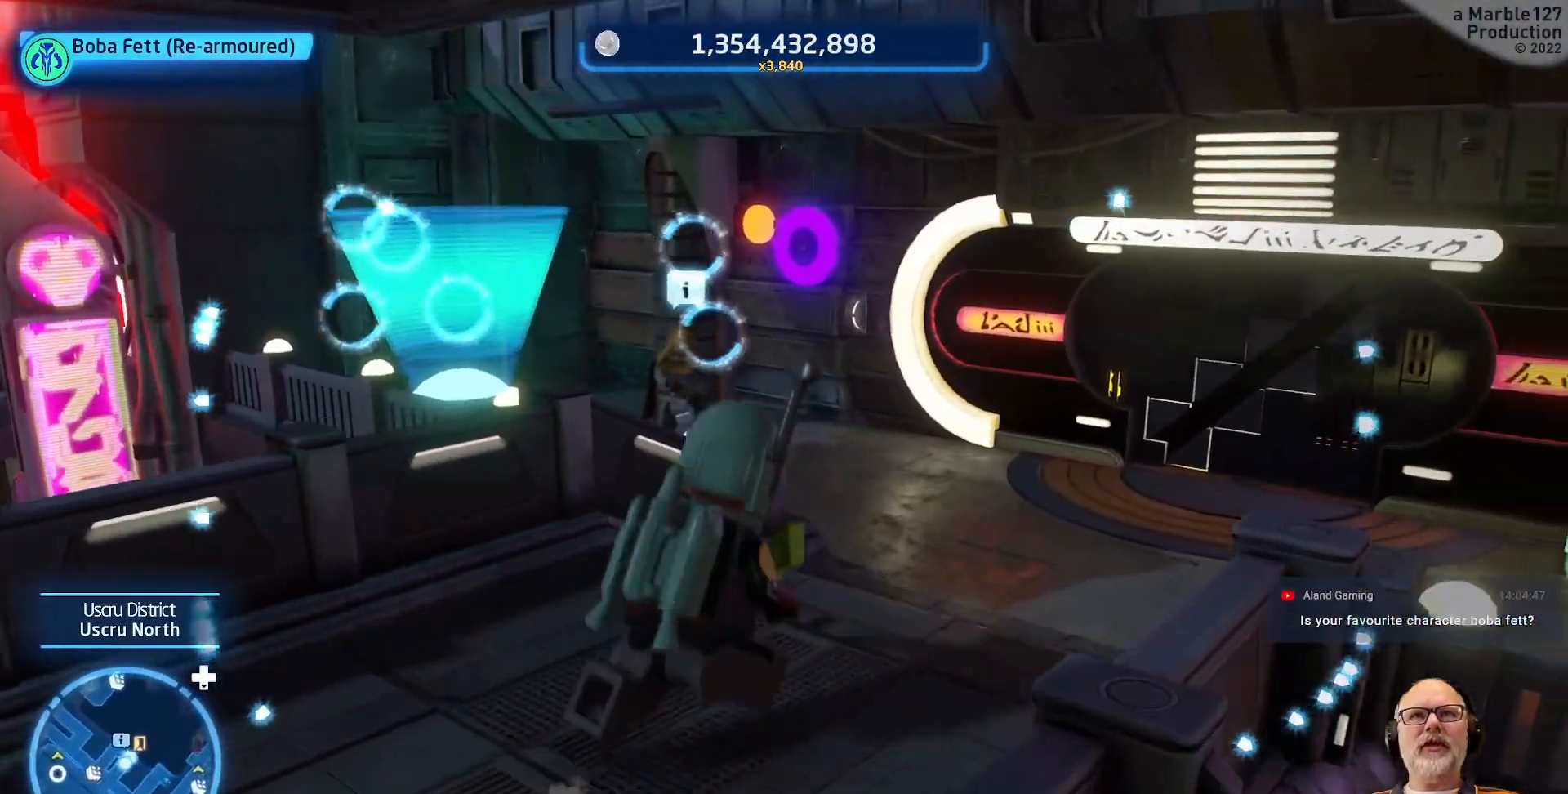
{"buttons": [], "left_stick": "up-right", "right_stick": "left", "events": [[400, "right_stick", "left"]]}
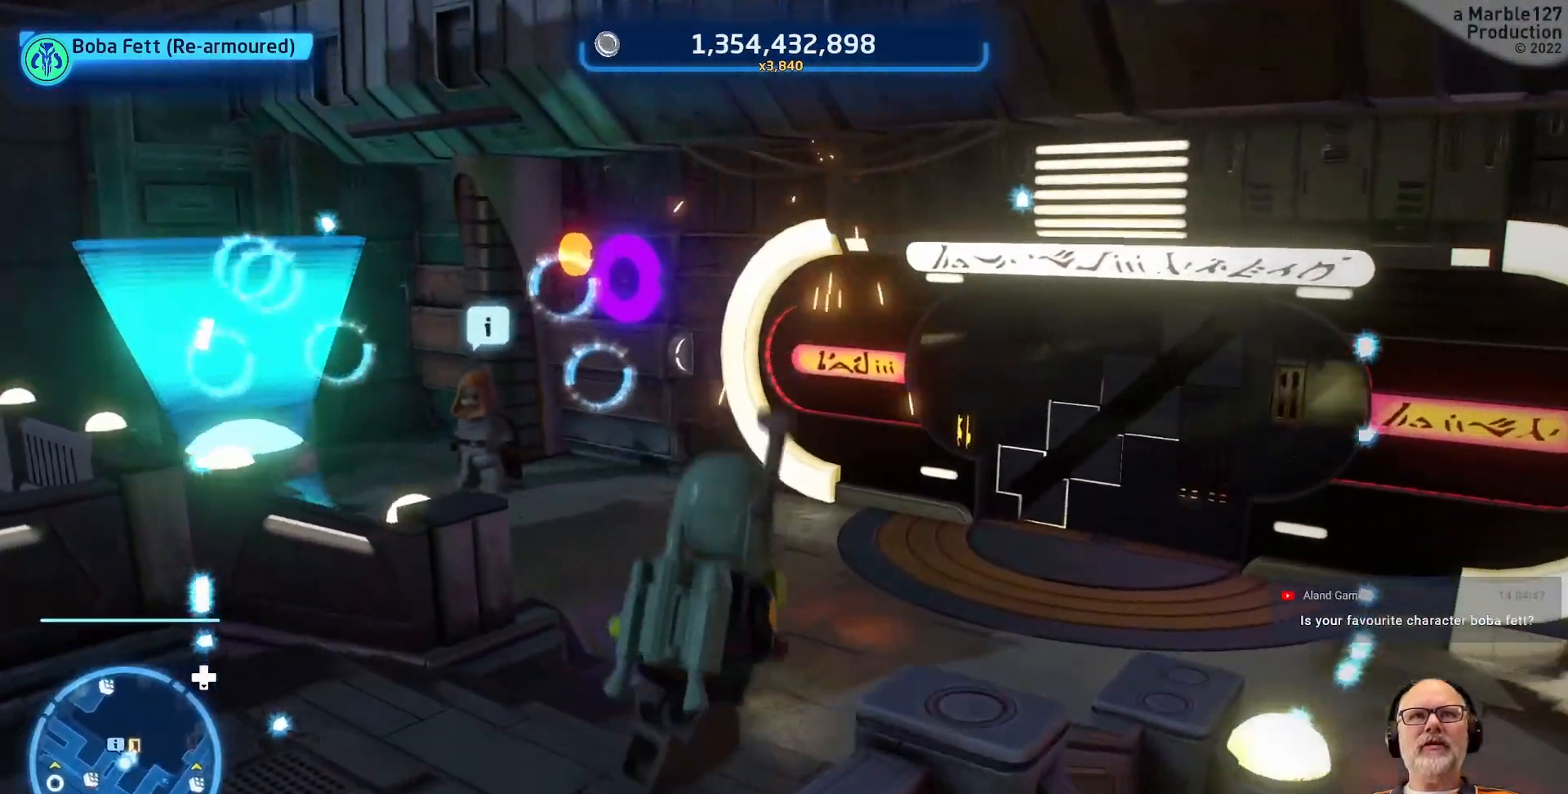
{"buttons": [], "left_stick": "up", "right_stick": "center", "events": [[133, "right_stick", "center"], [167, "left_stick", "up"]]}
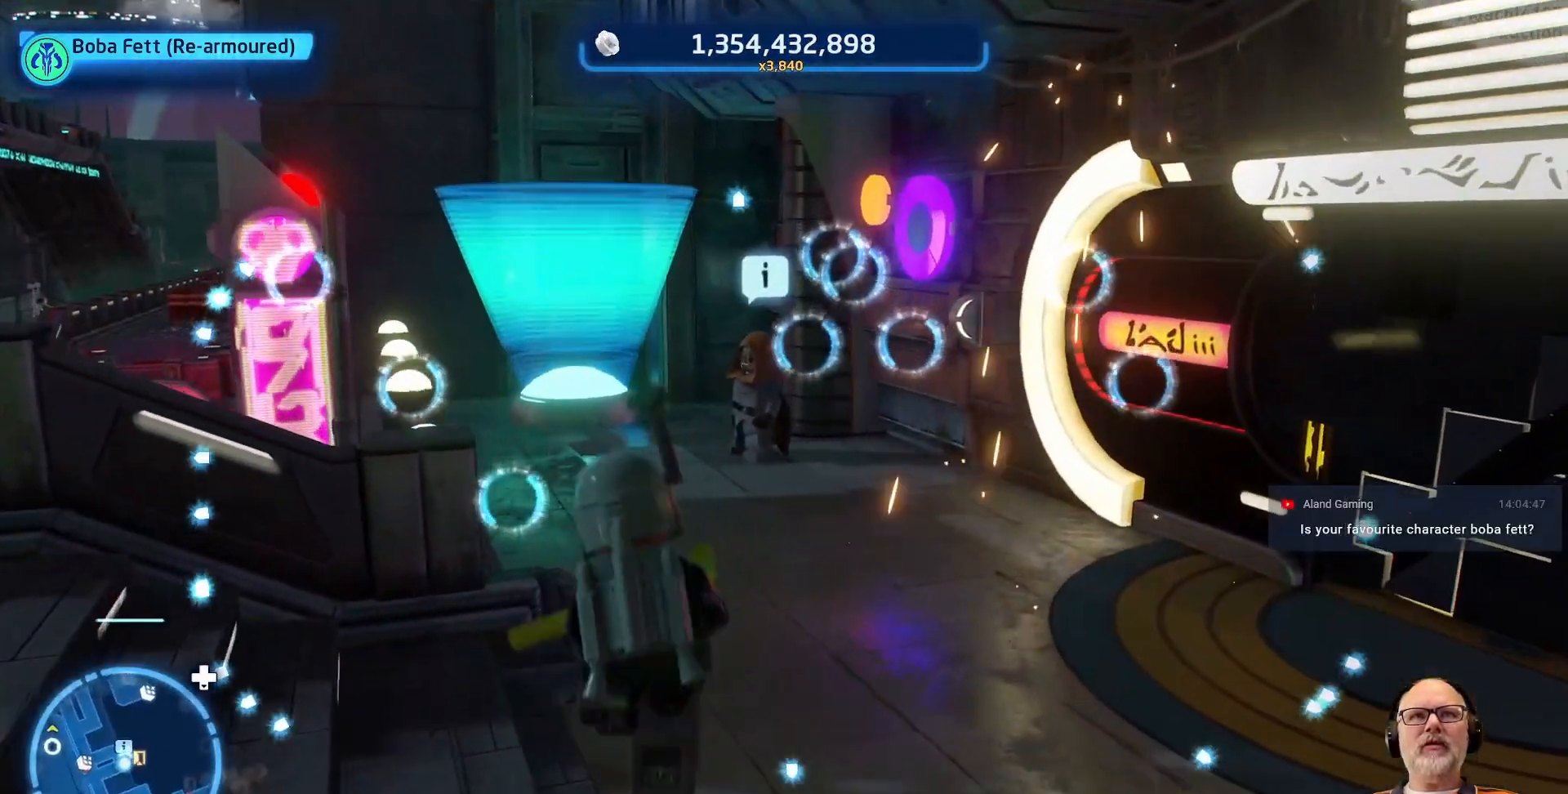
{"buttons": [], "left_stick": "up", "right_stick": "center", "events": []}
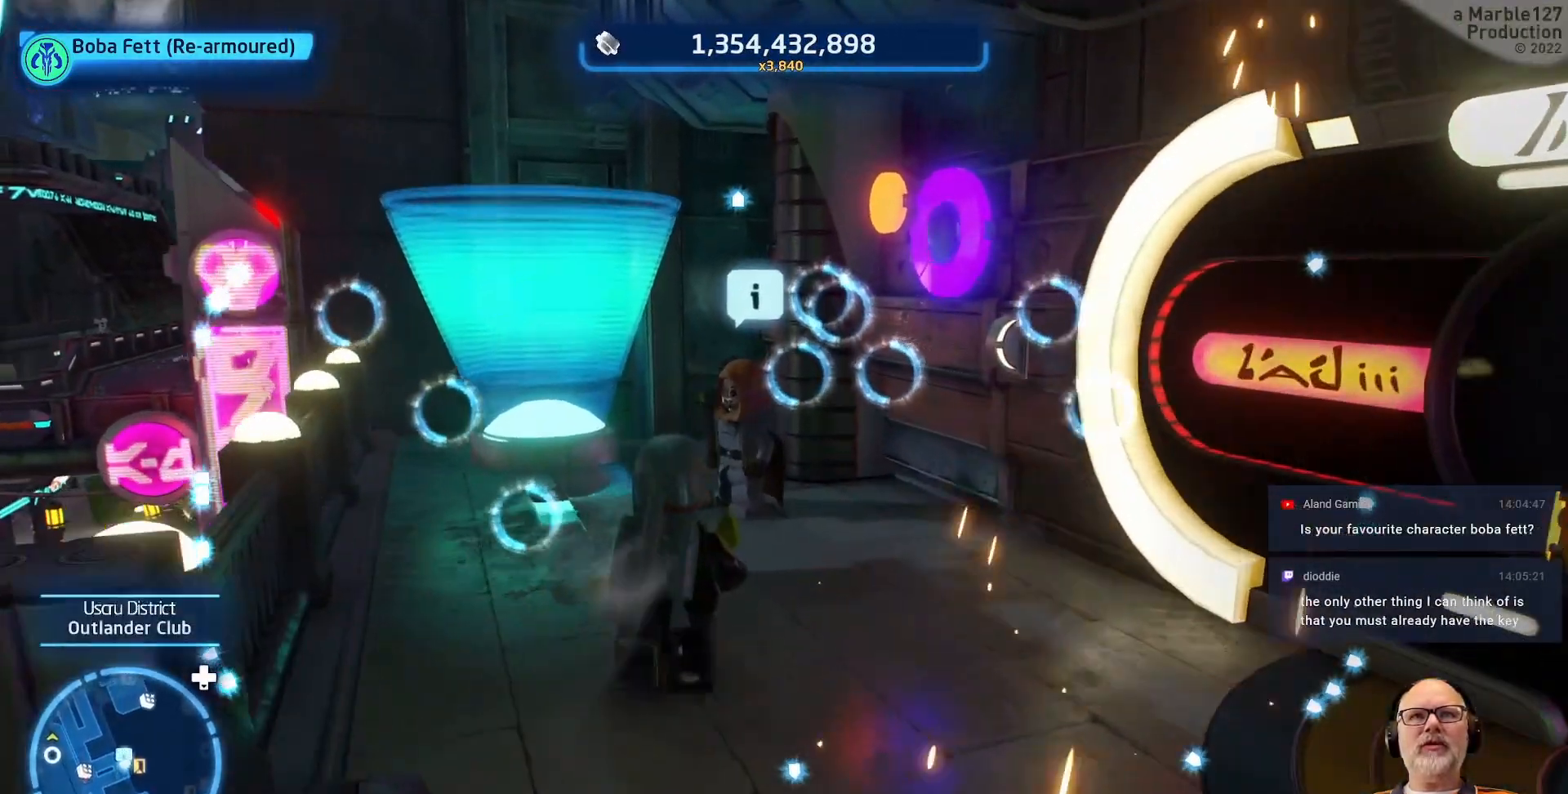
{"buttons": [], "left_stick": "center", "right_stick": "center", "events": [[167, "left_stick", "center"]]}
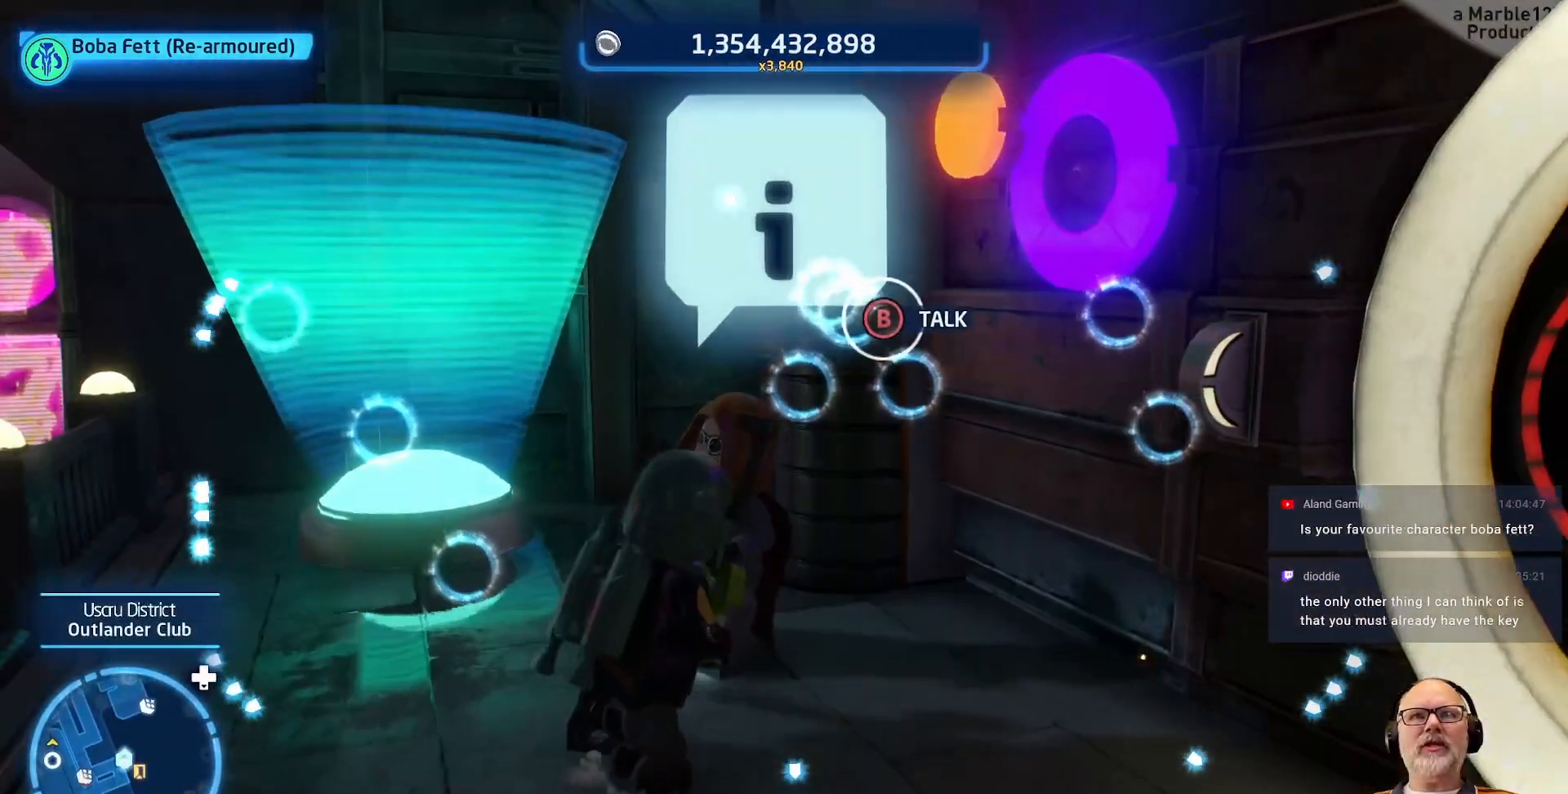
{"buttons": [], "left_stick": "center", "right_stick": "center", "events": [[133, "B", "down"], [167, "L1", "down"], [233, "L1", "up"], [267, "B", "up"]]}